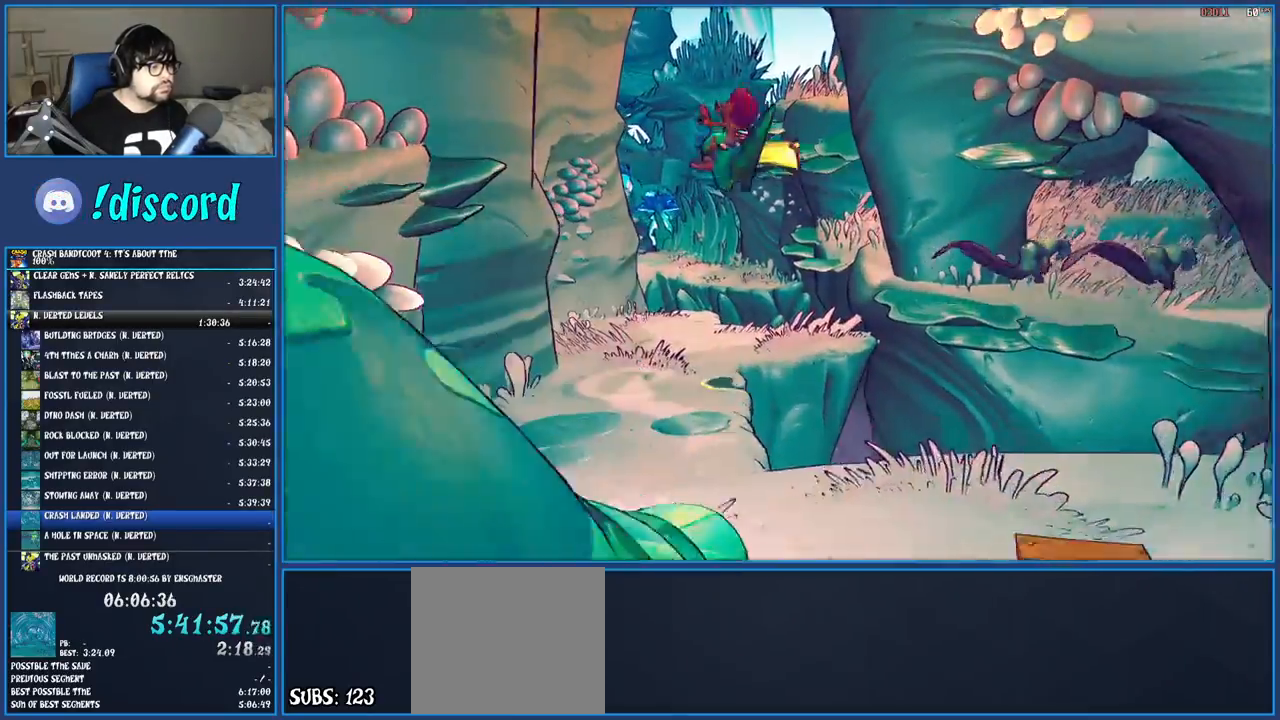
Gameplay with a controller (PlayStation layout); each line is a JSON object with the inputs held at the frame after it. "events" lists button and stick changes between this image and that frame as [ms after this image, input, new state], when the widget could be followed in between. Not read: L3 R3.
{"buttons": ["SQUARE"], "left_stick": "up", "right_stick": "center", "events": [[283, "left_stick", "up"], [500, "SQUARE", "down"]]}
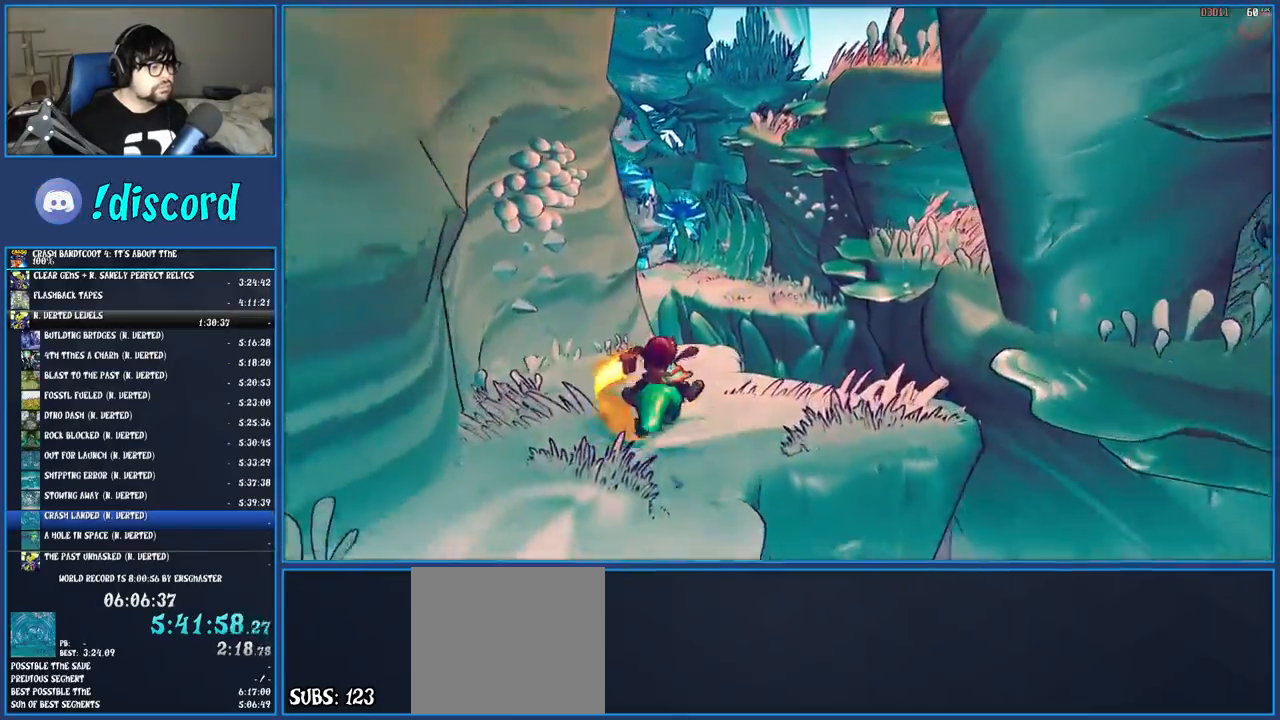
{"buttons": [], "left_stick": "up", "right_stick": "center", "events": [[117, "SQUARE", "up"], [183, "SQUARE", "down"], [300, "SQUARE", "up"], [350, "SQUARE", "down"], [433, "SQUARE", "up"]]}
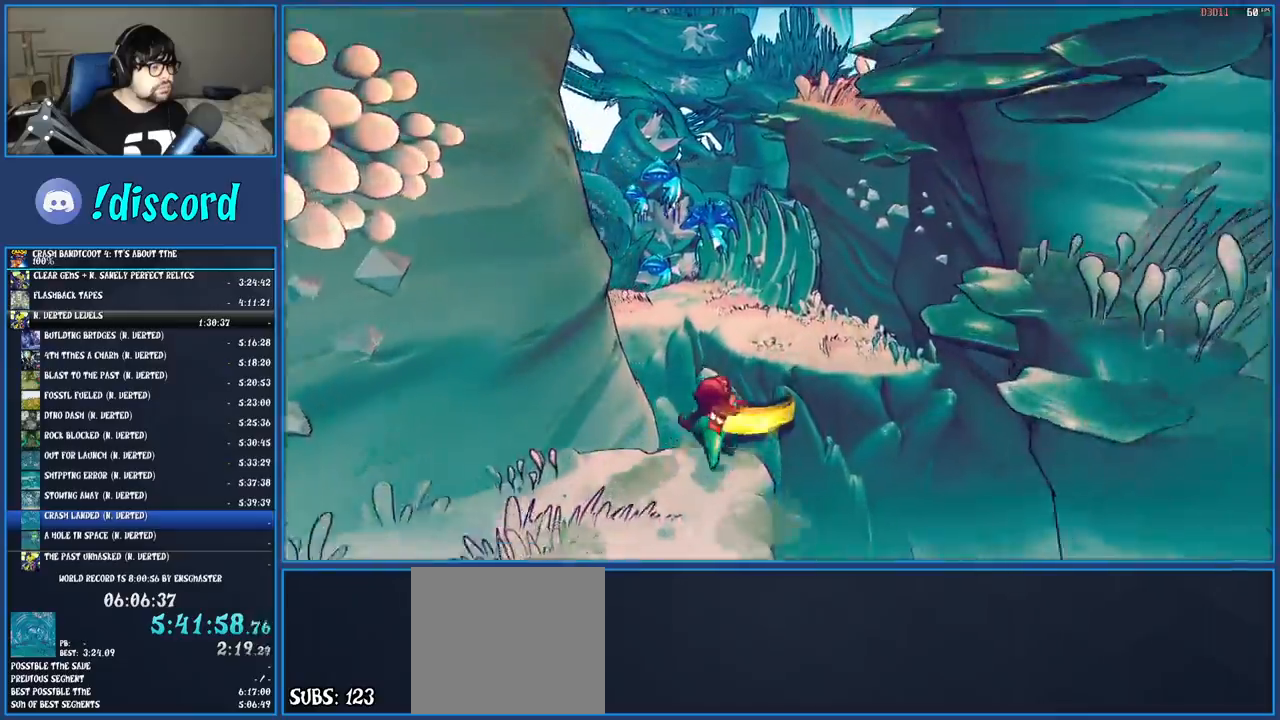
{"buttons": ["CROSS"], "left_stick": "up", "right_stick": "center", "events": [[17, "CROSS", "down"]]}
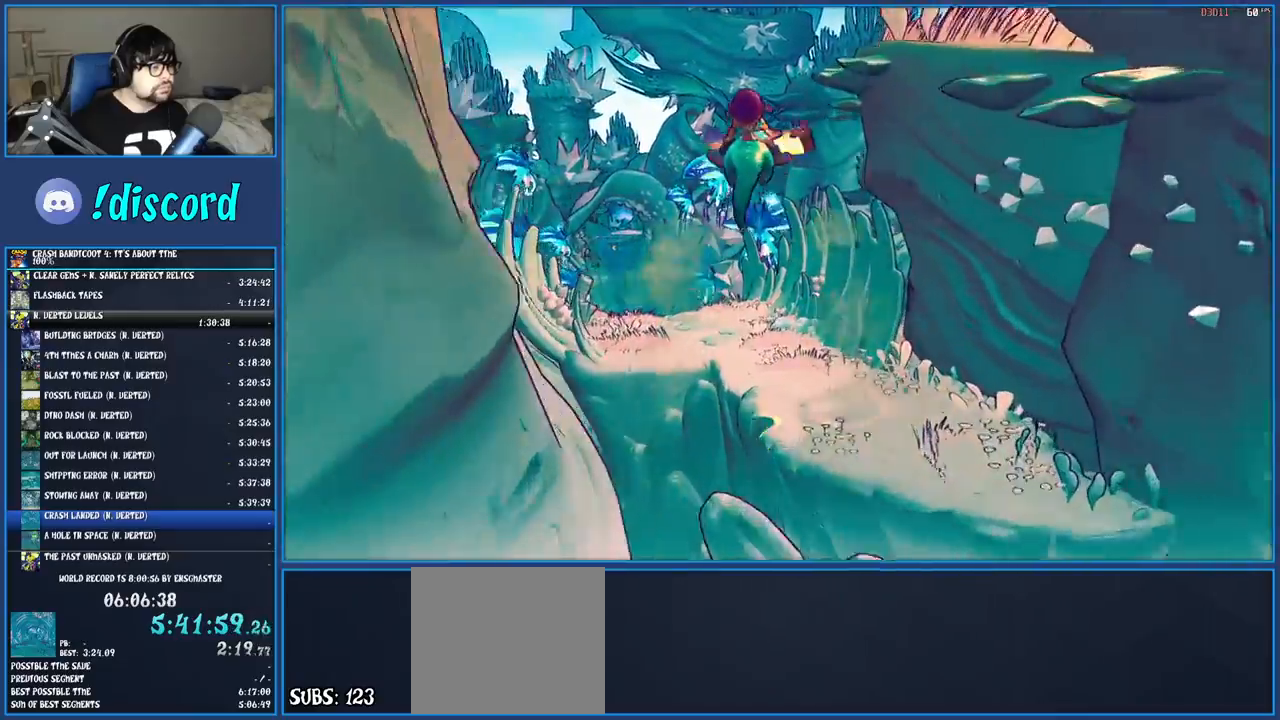
{"buttons": [], "left_stick": "up", "right_stick": "center", "events": [[100, "CROSS", "up"]]}
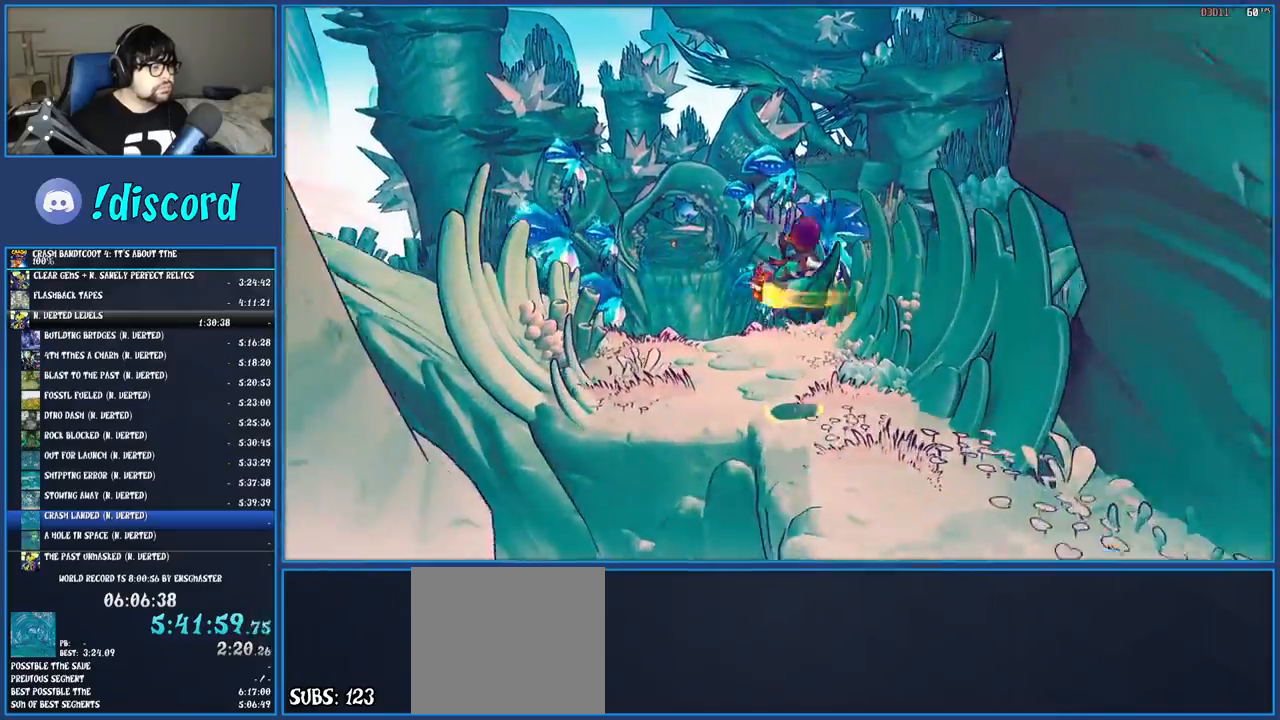
{"buttons": ["SQUARE"], "left_stick": "up", "right_stick": "center", "events": [[233, "SQUARE", "down"], [350, "SQUARE", "up"], [433, "SQUARE", "down"]]}
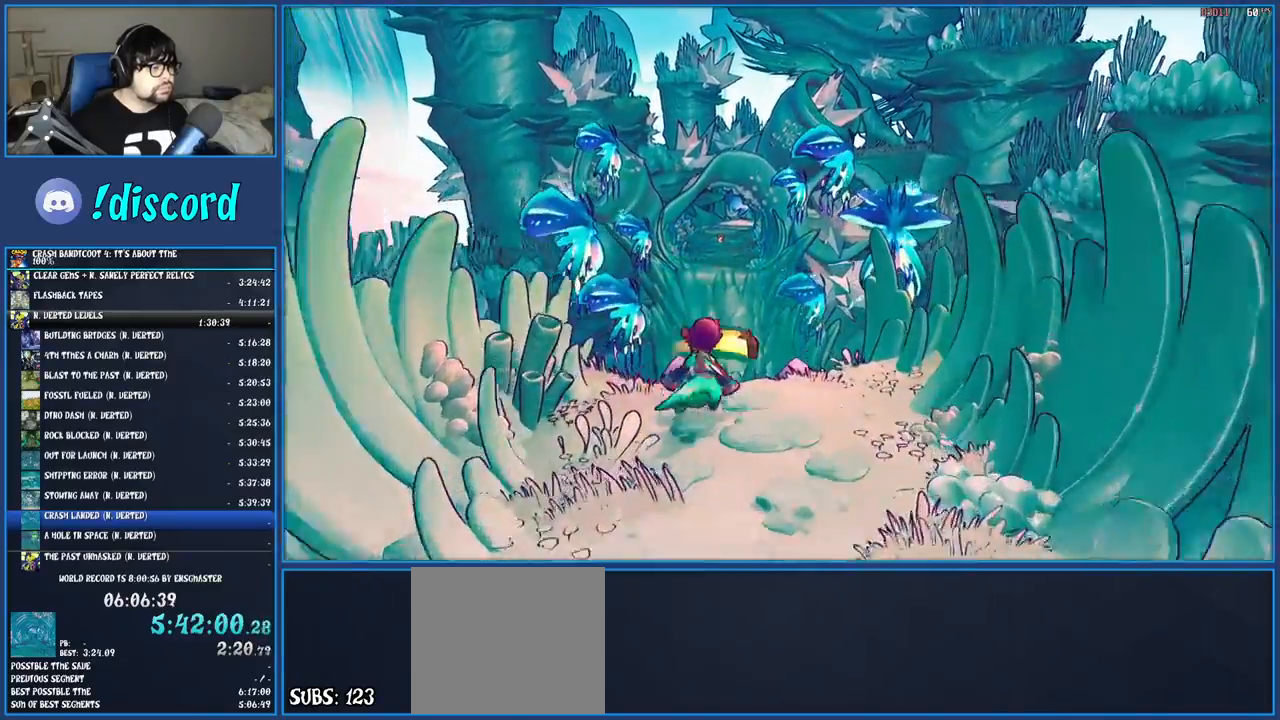
{"buttons": [], "left_stick": "up", "right_stick": "center", "events": [[17, "SQUARE", "up"], [100, "SQUARE", "down"], [200, "SQUARE", "up"]]}
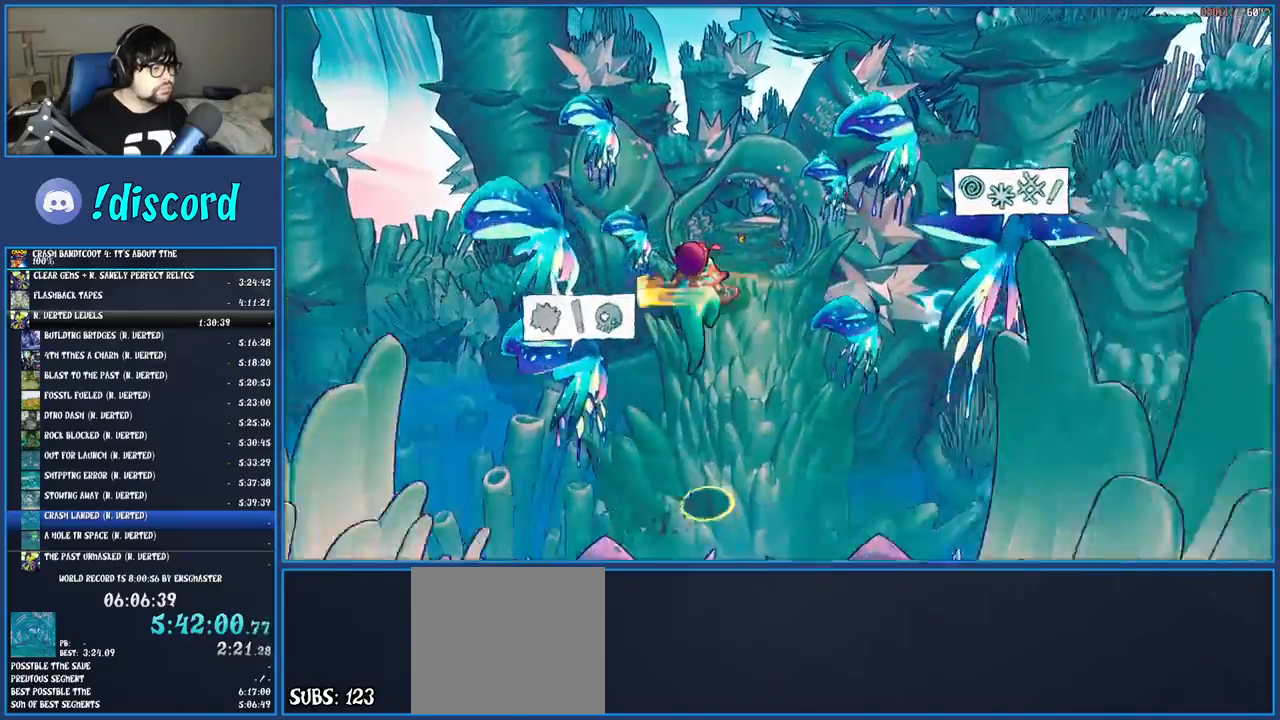
{"buttons": [], "left_stick": "up", "right_stick": "center", "events": []}
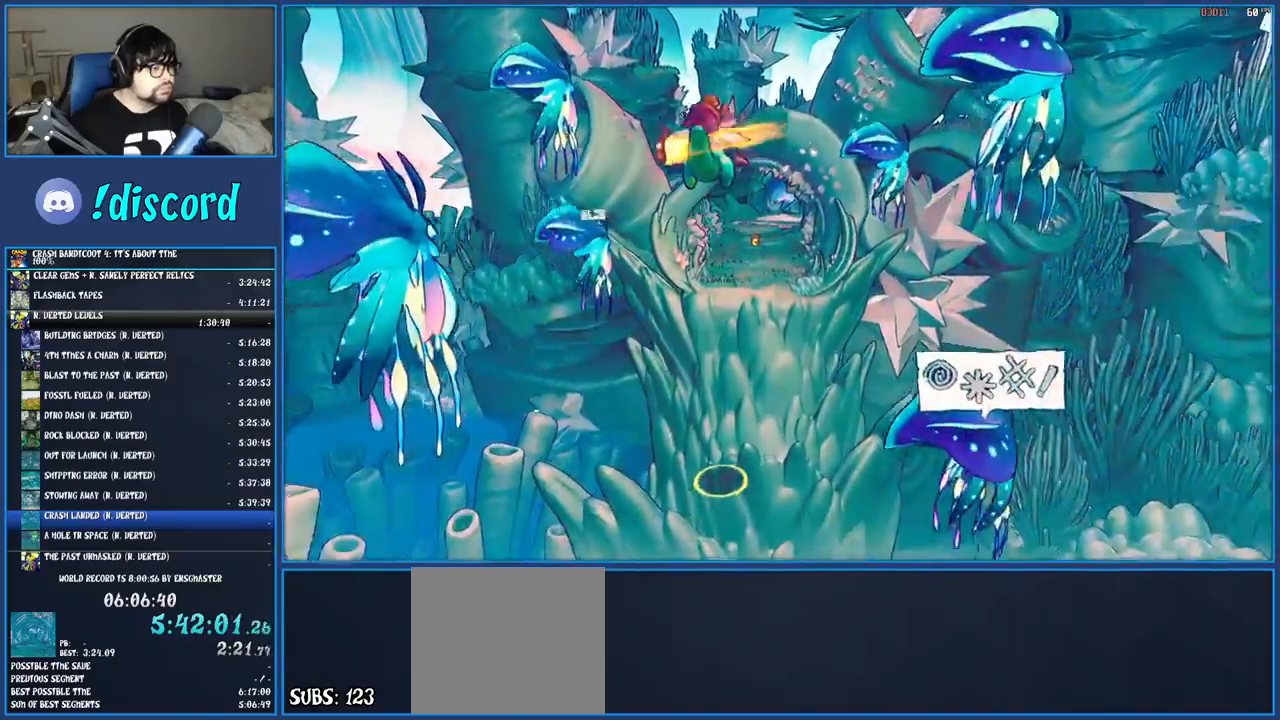
{"buttons": [], "left_stick": "up", "right_stick": "center", "events": []}
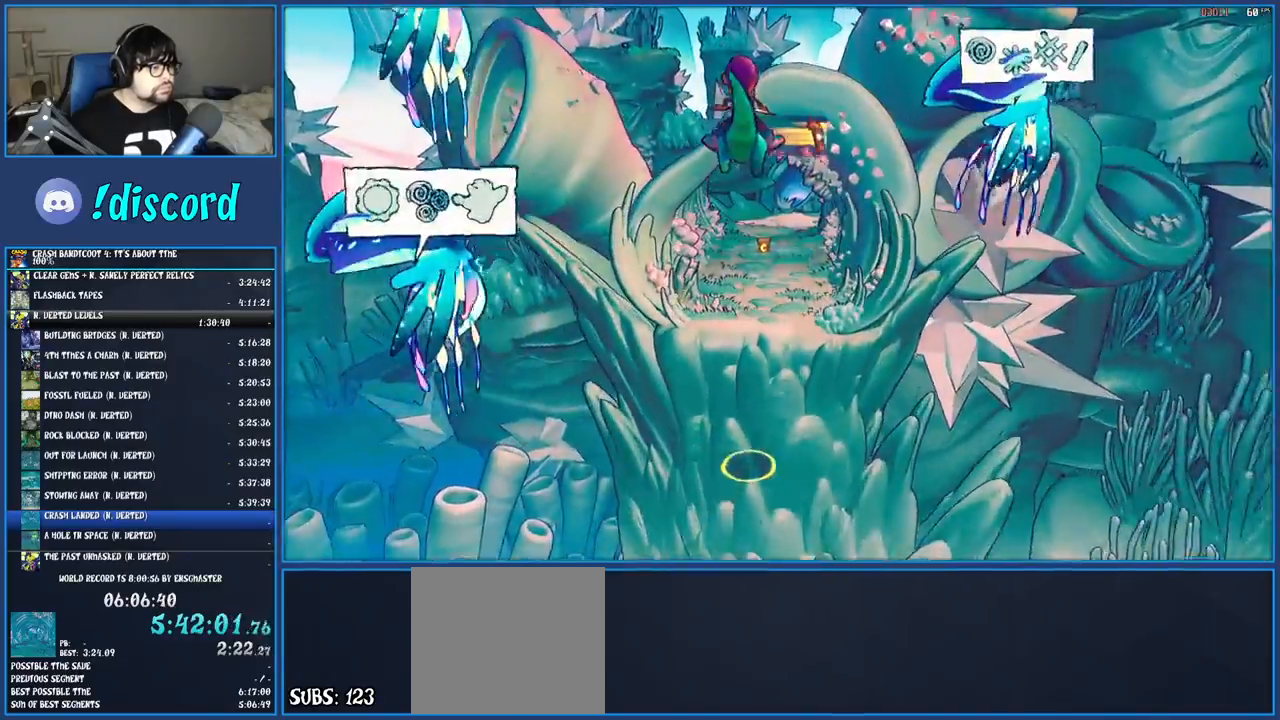
{"buttons": [], "left_stick": "up", "right_stick": "center", "events": []}
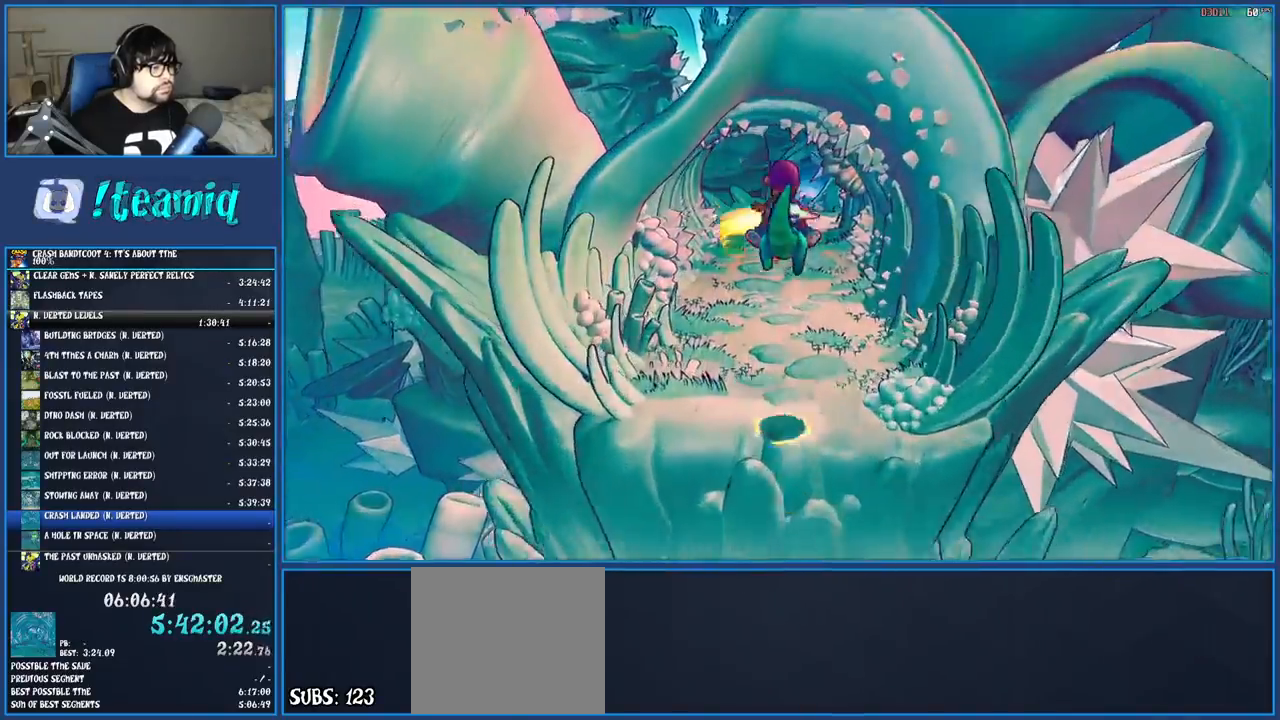
{"buttons": [], "left_stick": "up", "right_stick": "center", "events": [[383, "SQUARE", "down"], [483, "SQUARE", "up"]]}
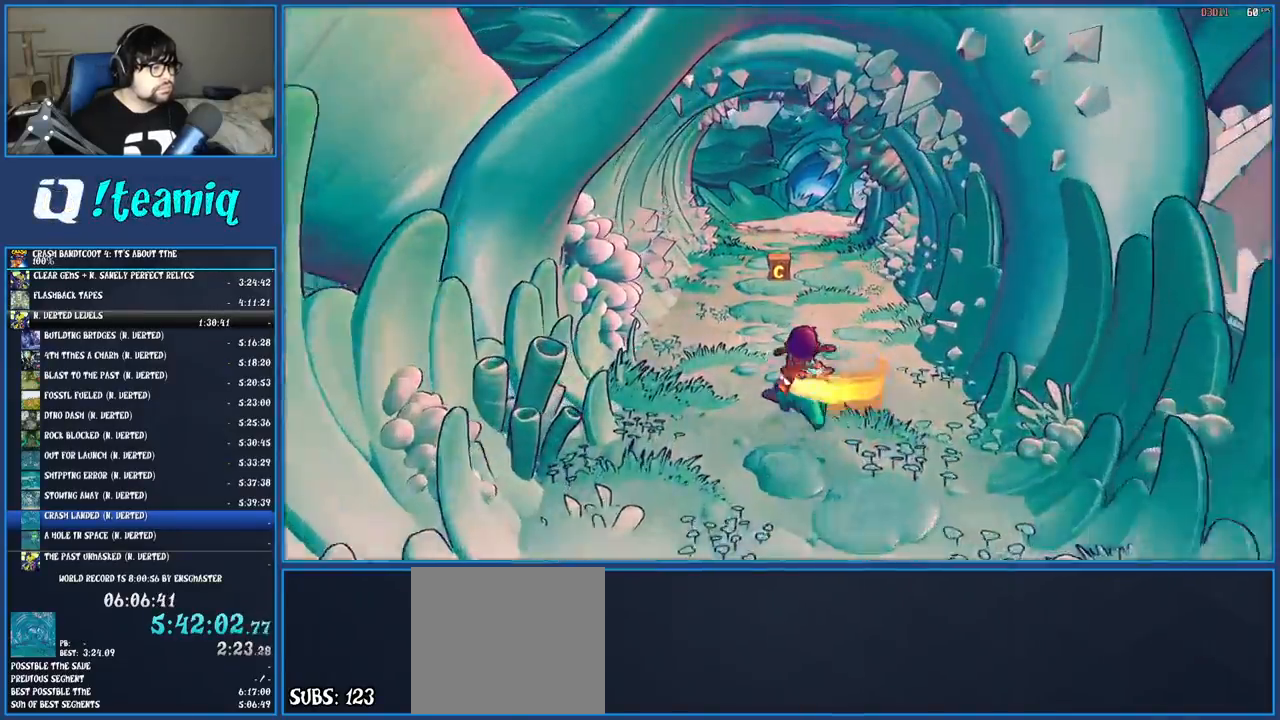
{"buttons": [], "left_stick": "up", "right_stick": "center", "events": [[67, "SQUARE", "down"], [167, "SQUARE", "up"], [233, "SQUARE", "down"], [333, "SQUARE", "up"], [400, "SQUARE", "down"], [483, "SQUARE", "up"]]}
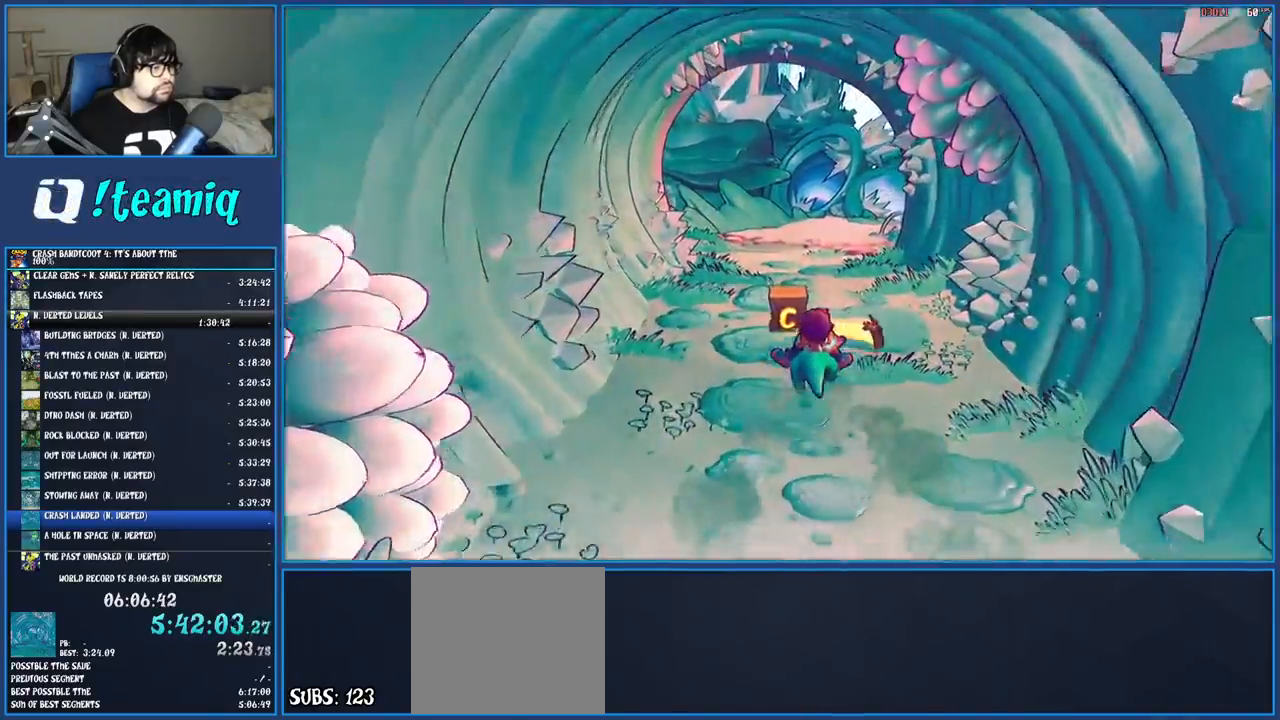
{"buttons": [], "left_stick": "up", "right_stick": "center", "events": [[83, "SQUARE", "down"], [150, "SQUARE", "up"], [217, "SQUARE", "down"], [350, "SQUARE", "up"]]}
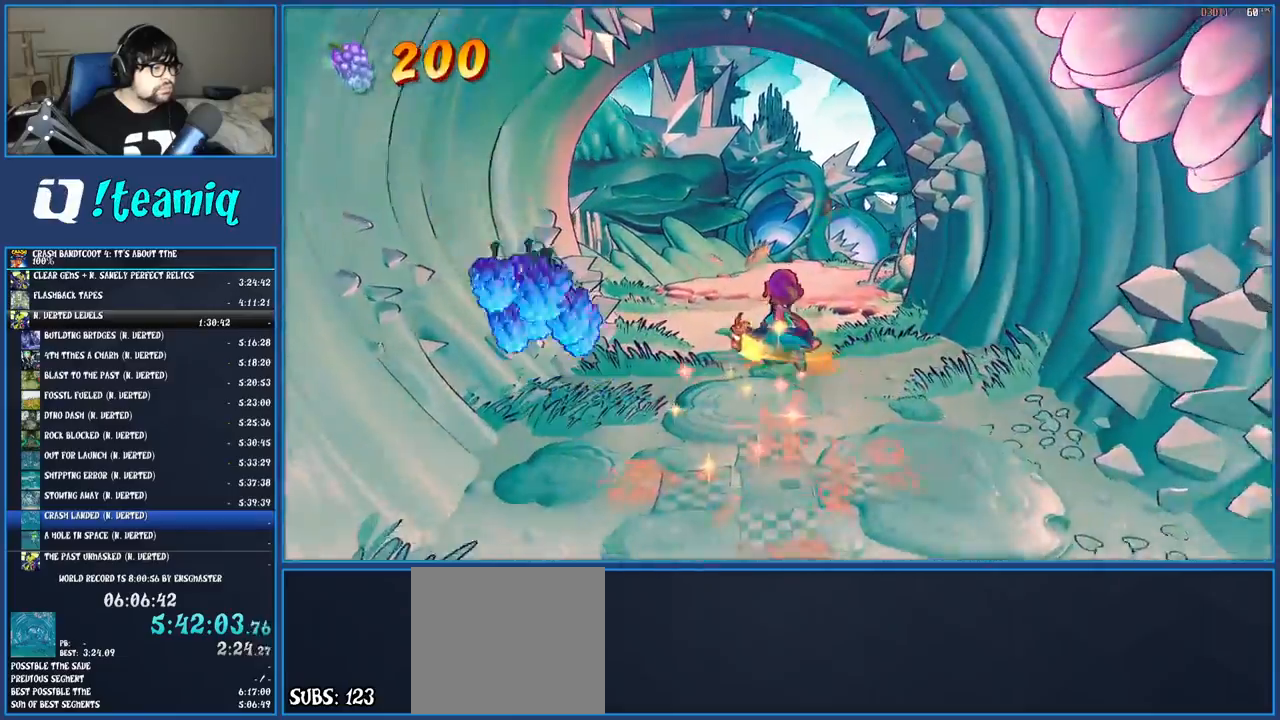
{"buttons": [], "left_stick": "up", "right_stick": "center", "events": []}
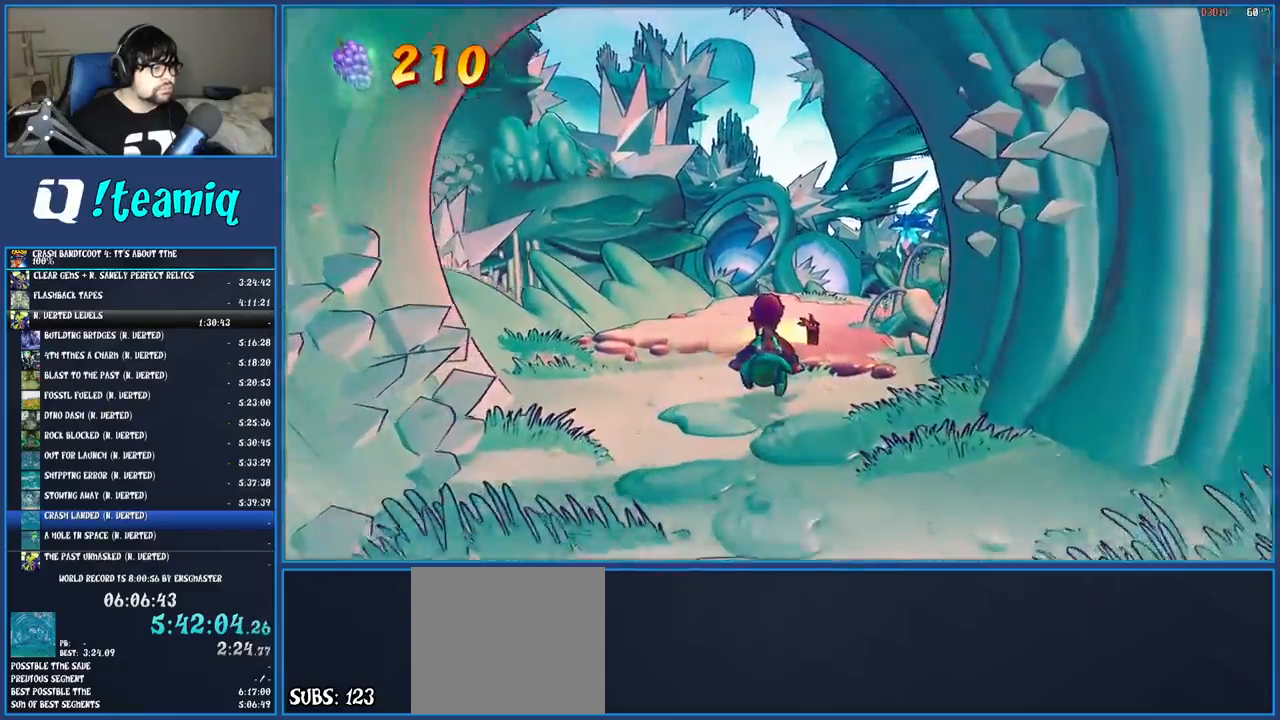
{"buttons": [], "left_stick": "up", "right_stick": "center", "events": []}
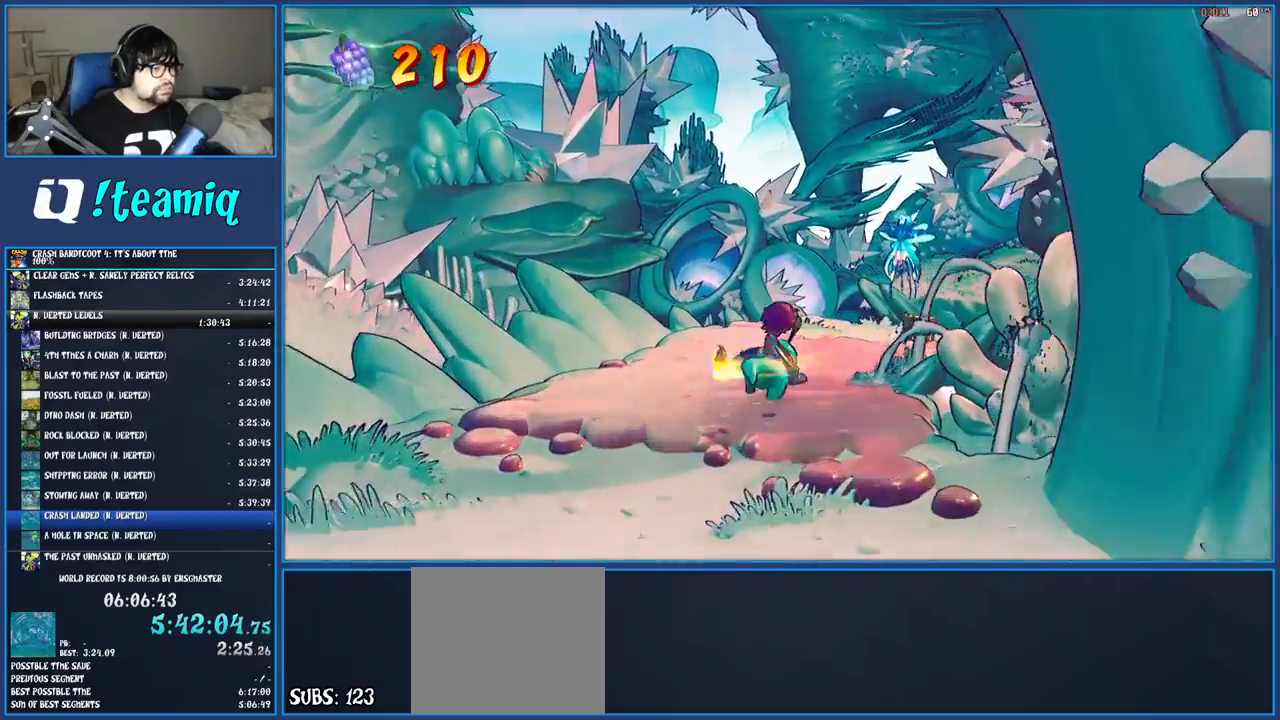
{"buttons": [], "left_stick": "up", "right_stick": "center", "events": []}
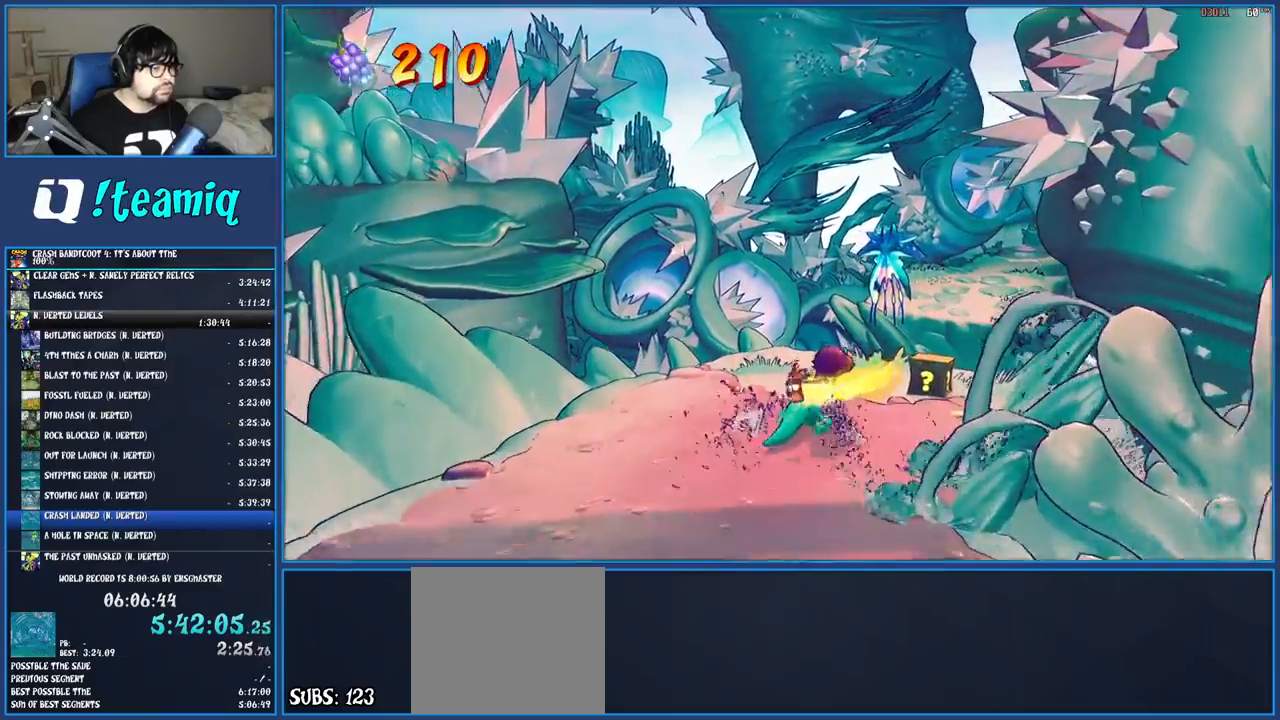
{"buttons": [], "left_stick": "up", "right_stick": "center", "events": [[167, "SQUARE", "down"], [300, "SQUARE", "up"], [333, "SQUARE", "down"], [450, "SQUARE", "up"]]}
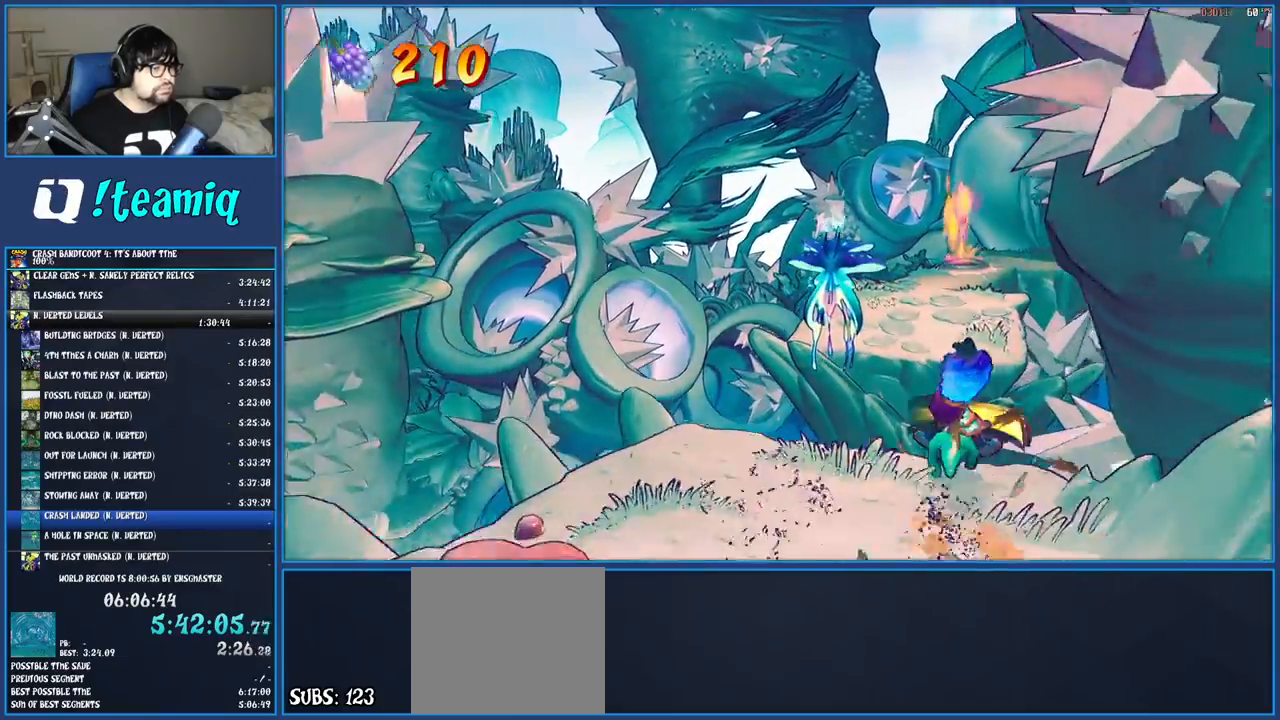
{"buttons": [], "left_stick": "up", "right_stick": "center", "events": [[33, "CROSS", "down"], [333, "CROSS", "up"]]}
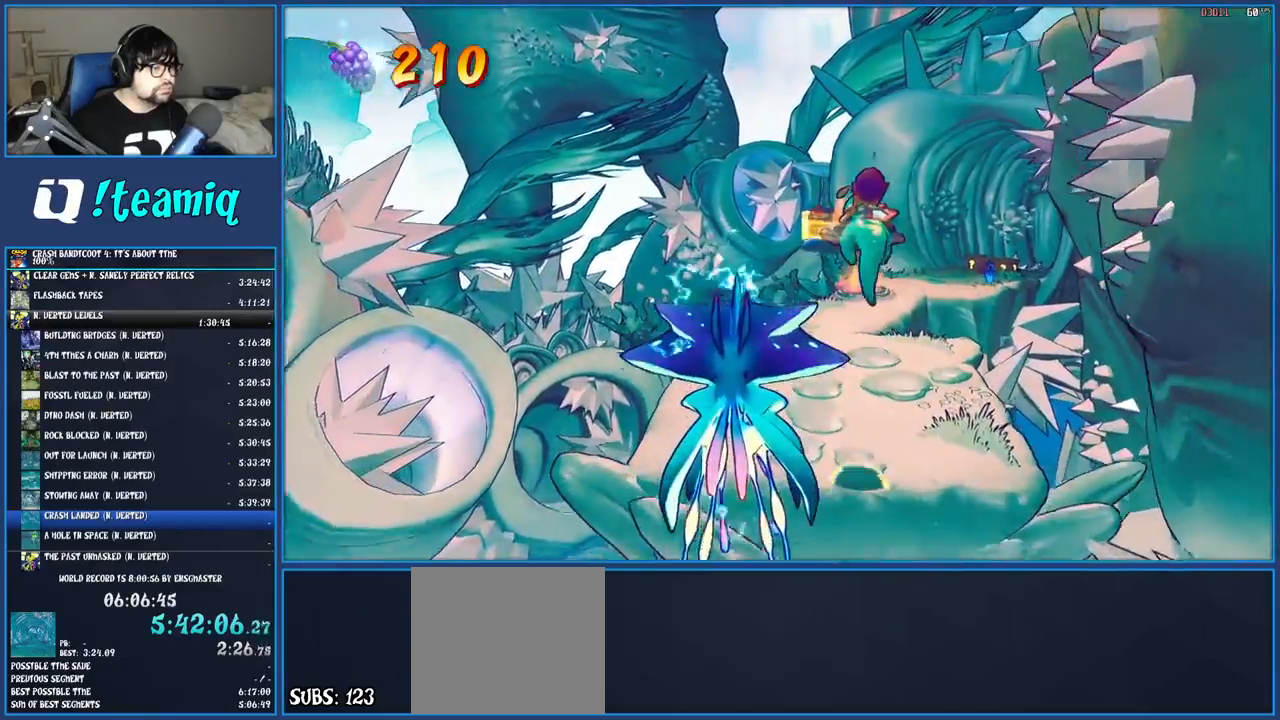
{"buttons": [], "left_stick": "up", "right_stick": "center", "events": []}
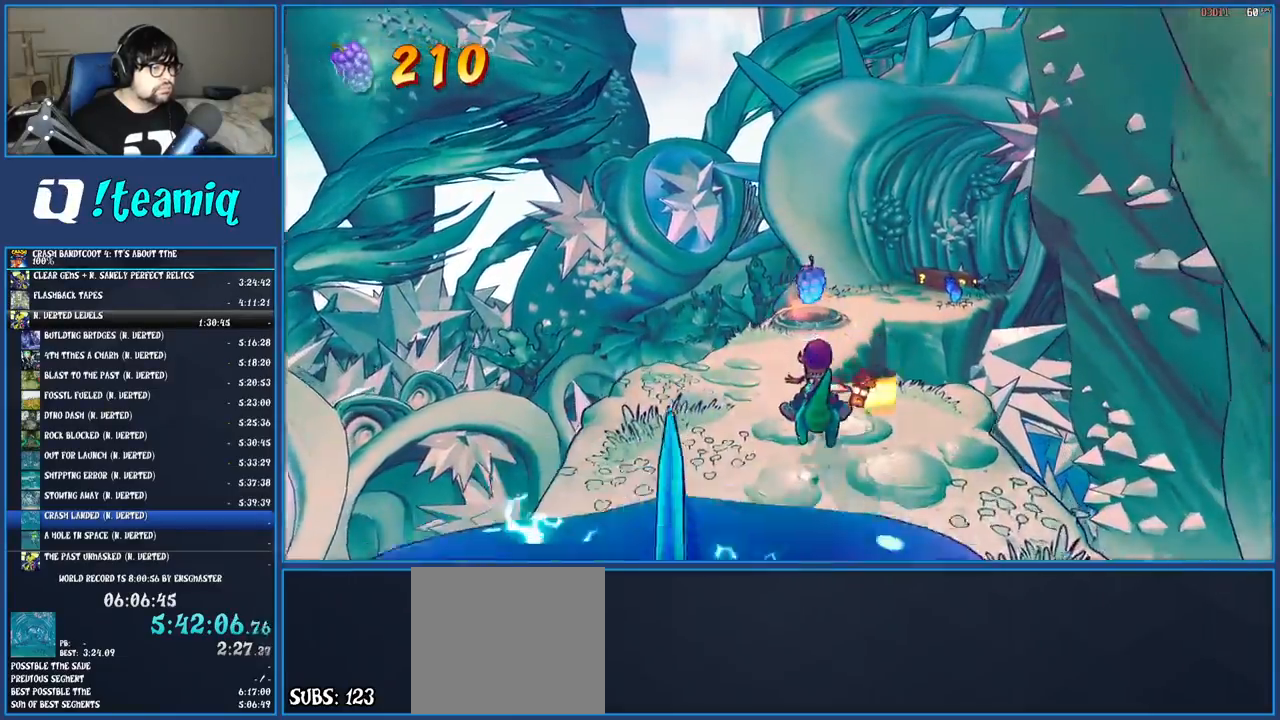
{"buttons": ["CROSS"], "left_stick": "up", "right_stick": "center", "events": [[383, "CROSS", "down"]]}
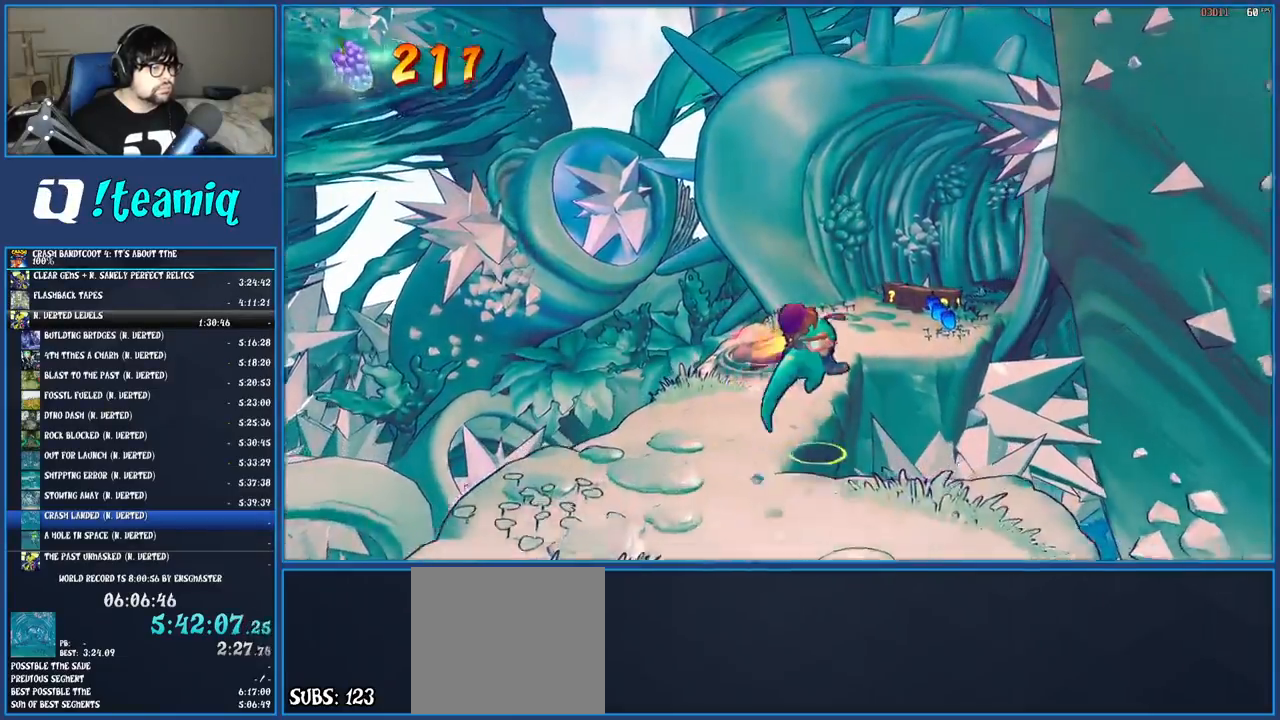
{"buttons": [], "left_stick": "up", "right_stick": "center", "events": [[367, "CROSS", "up"]]}
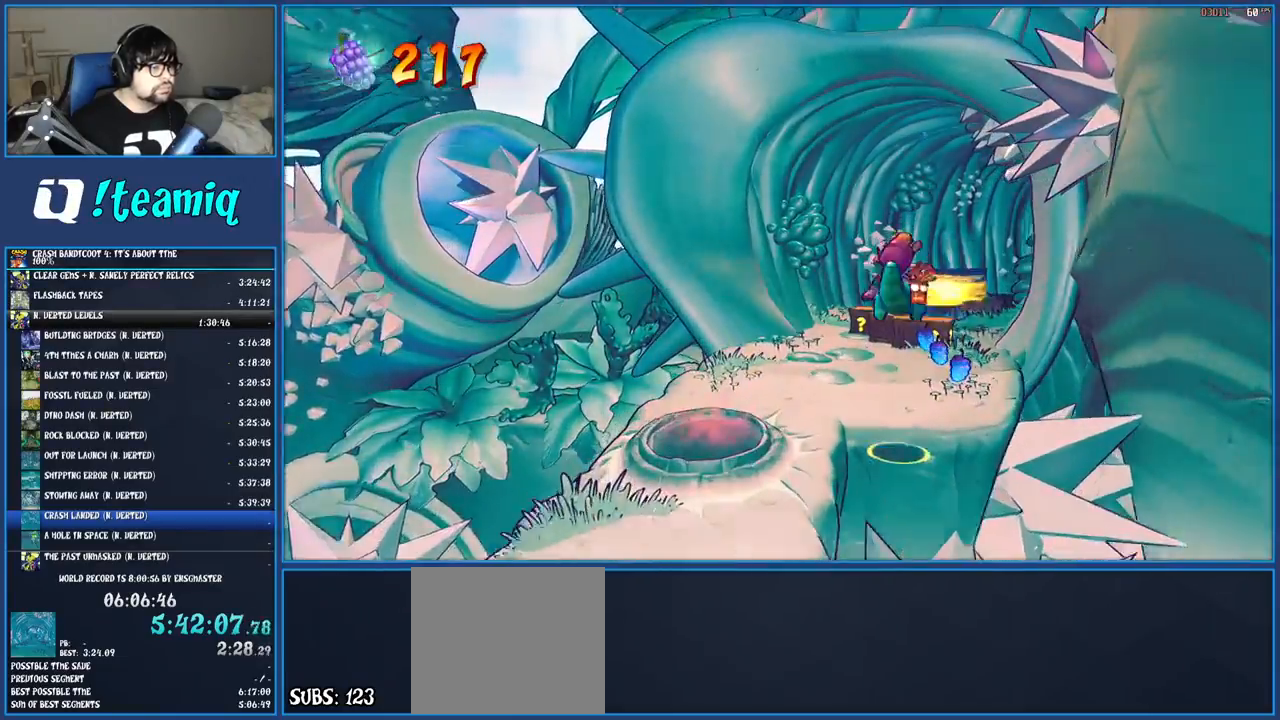
{"buttons": [], "left_stick": "up", "right_stick": "center", "events": []}
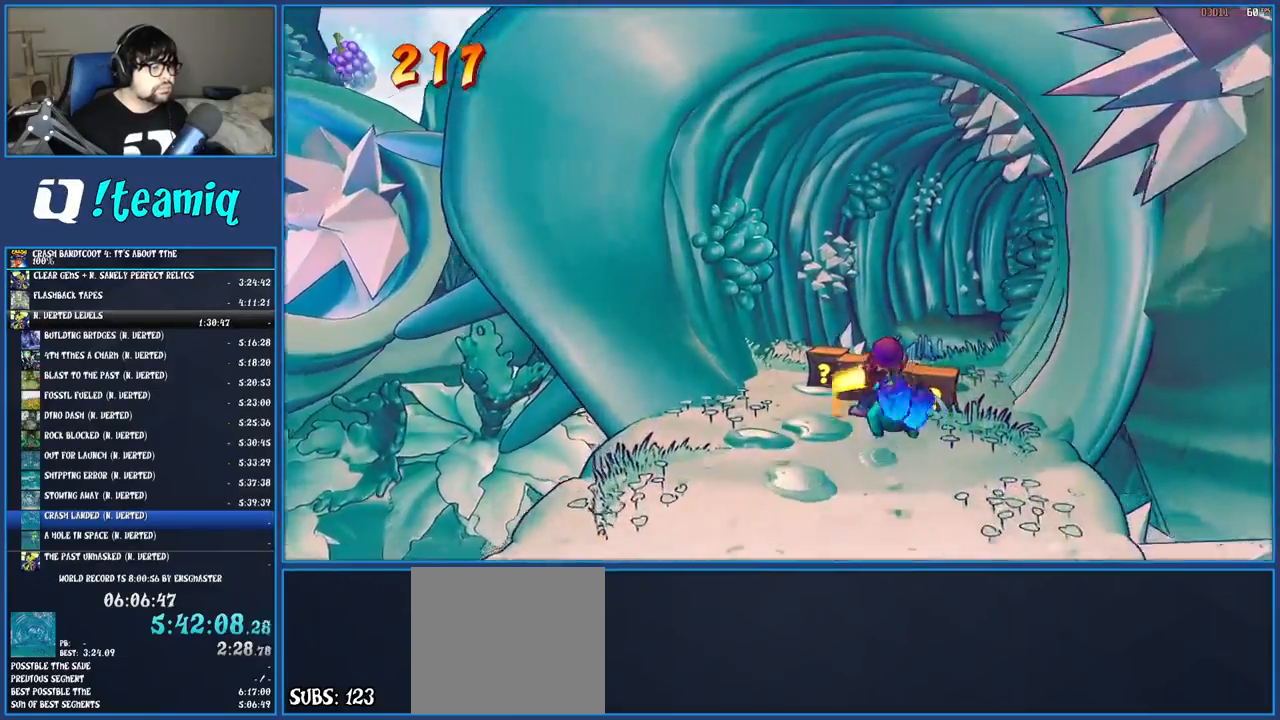
{"buttons": [], "left_stick": "up", "right_stick": "center", "events": []}
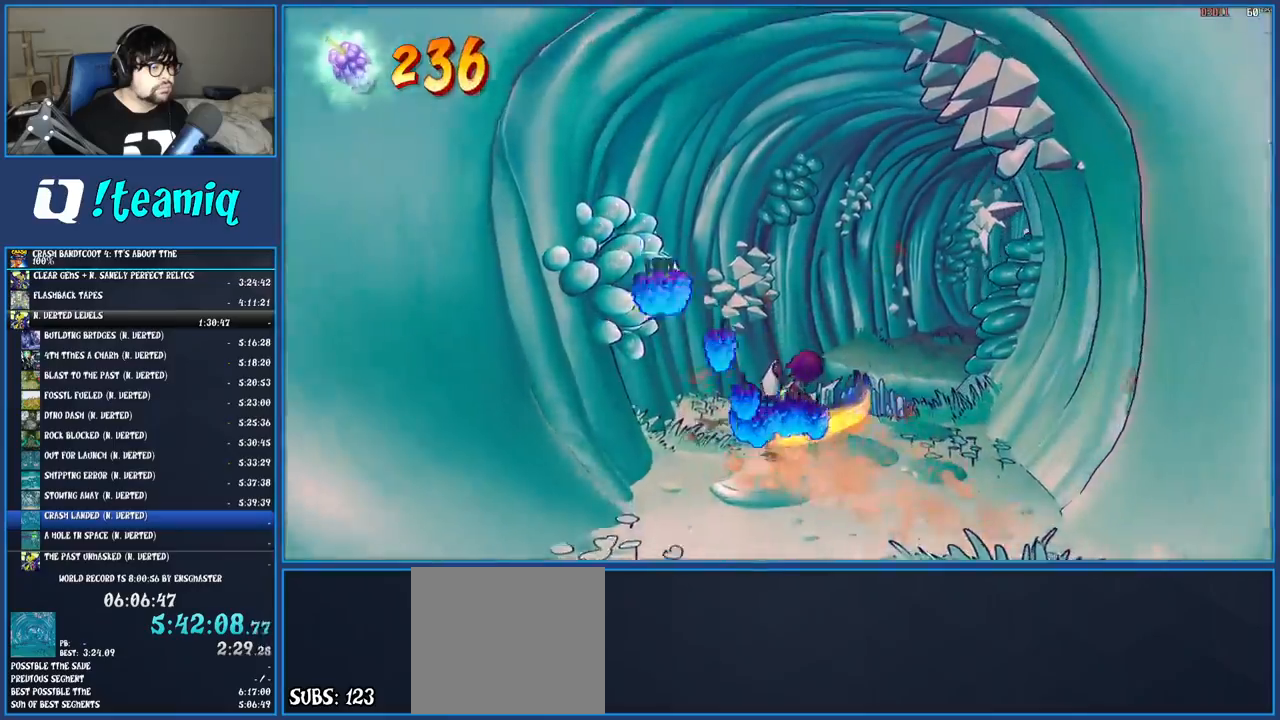
{"buttons": [], "left_stick": "up", "right_stick": "center", "events": [[17, "CROSS", "down"], [233, "CROSS", "up"]]}
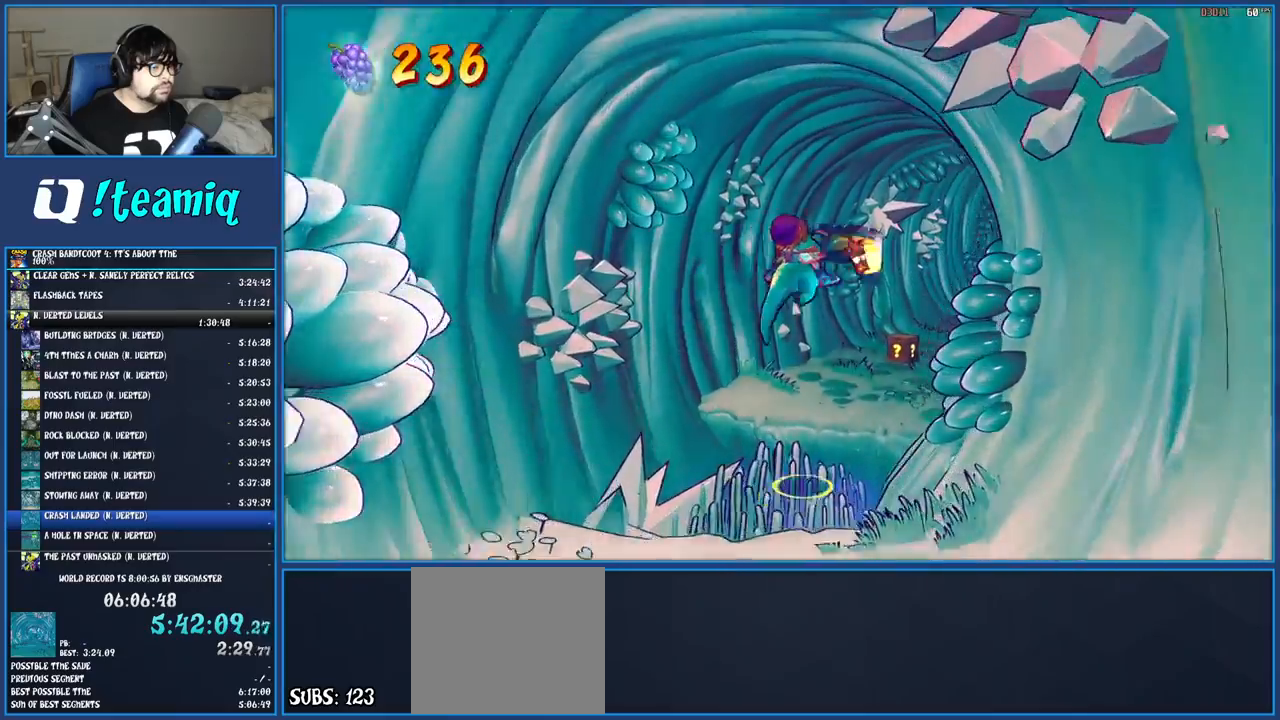
{"buttons": [], "left_stick": "up", "right_stick": "center", "events": []}
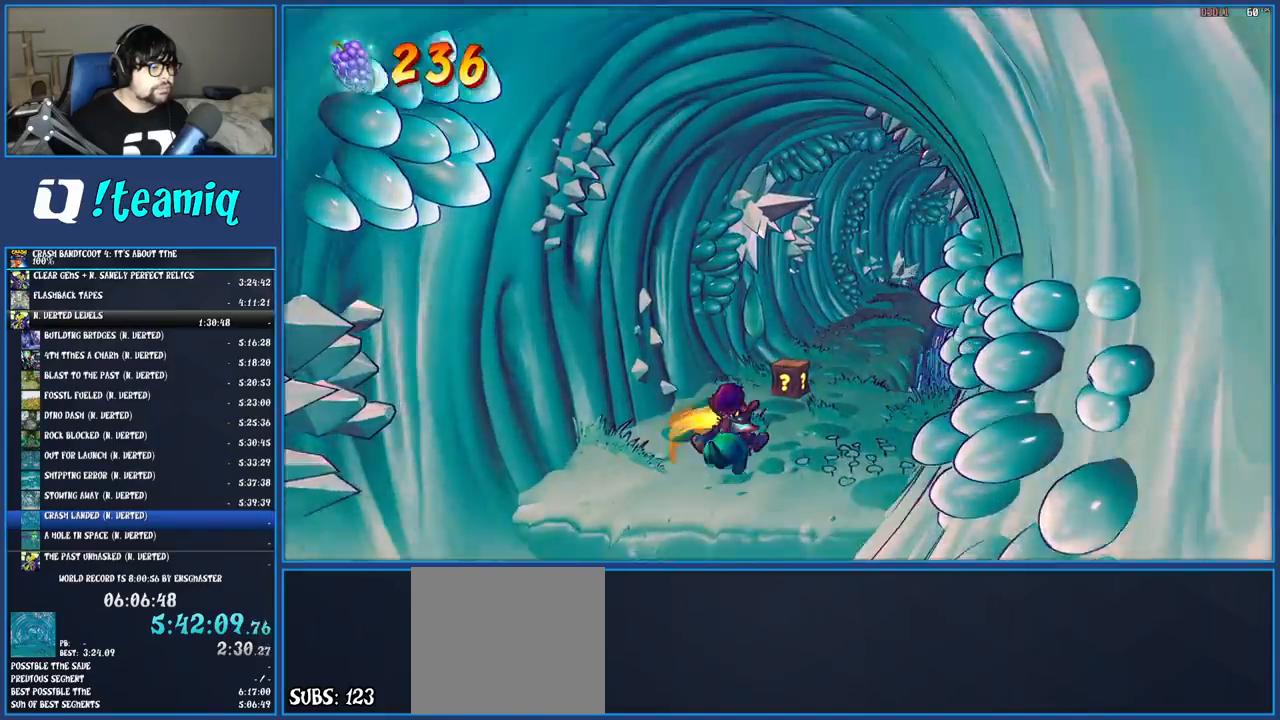
{"buttons": [], "left_stick": "up", "right_stick": "center", "events": []}
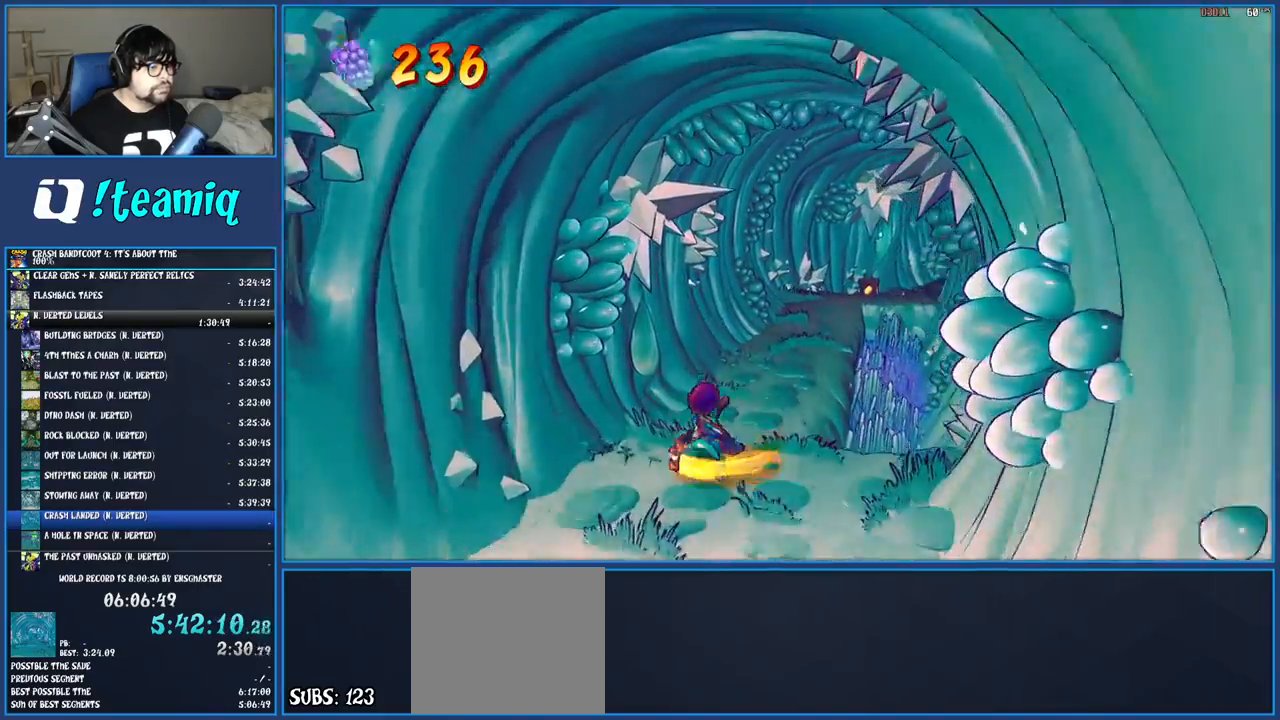
{"buttons": [], "left_stick": "up", "right_stick": "center", "events": []}
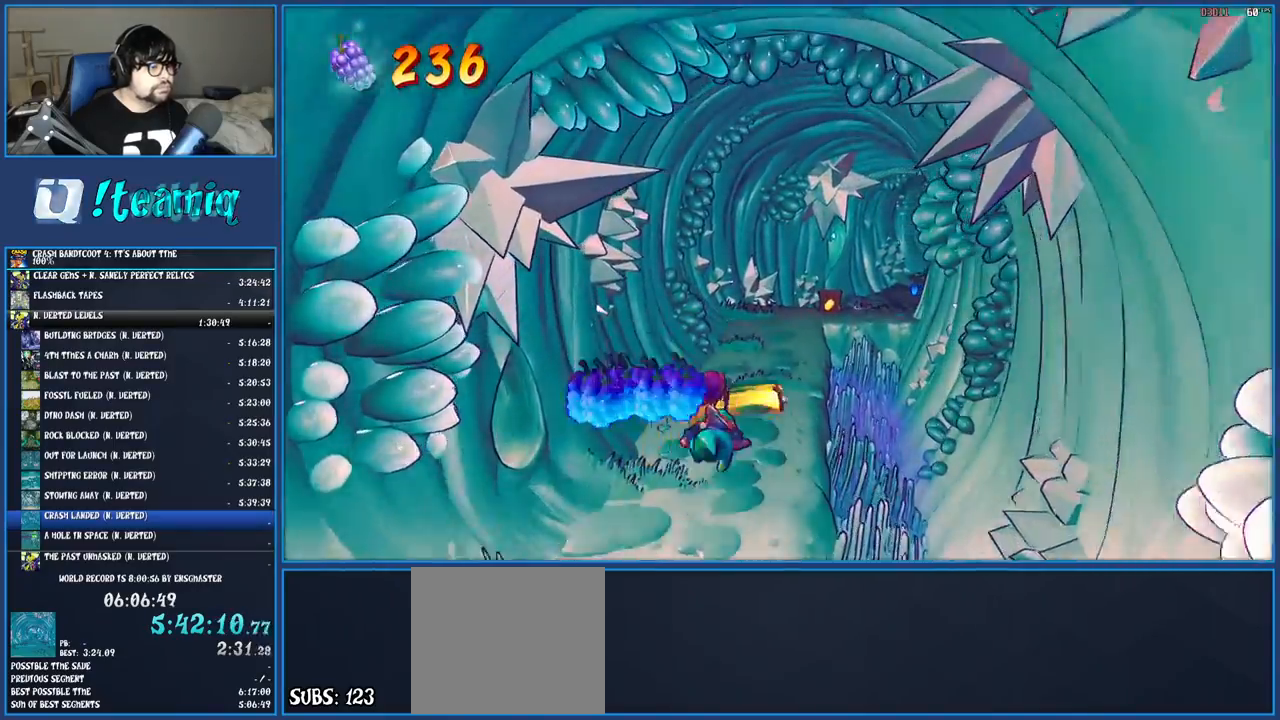
{"buttons": [], "left_stick": "up", "right_stick": "center", "events": []}
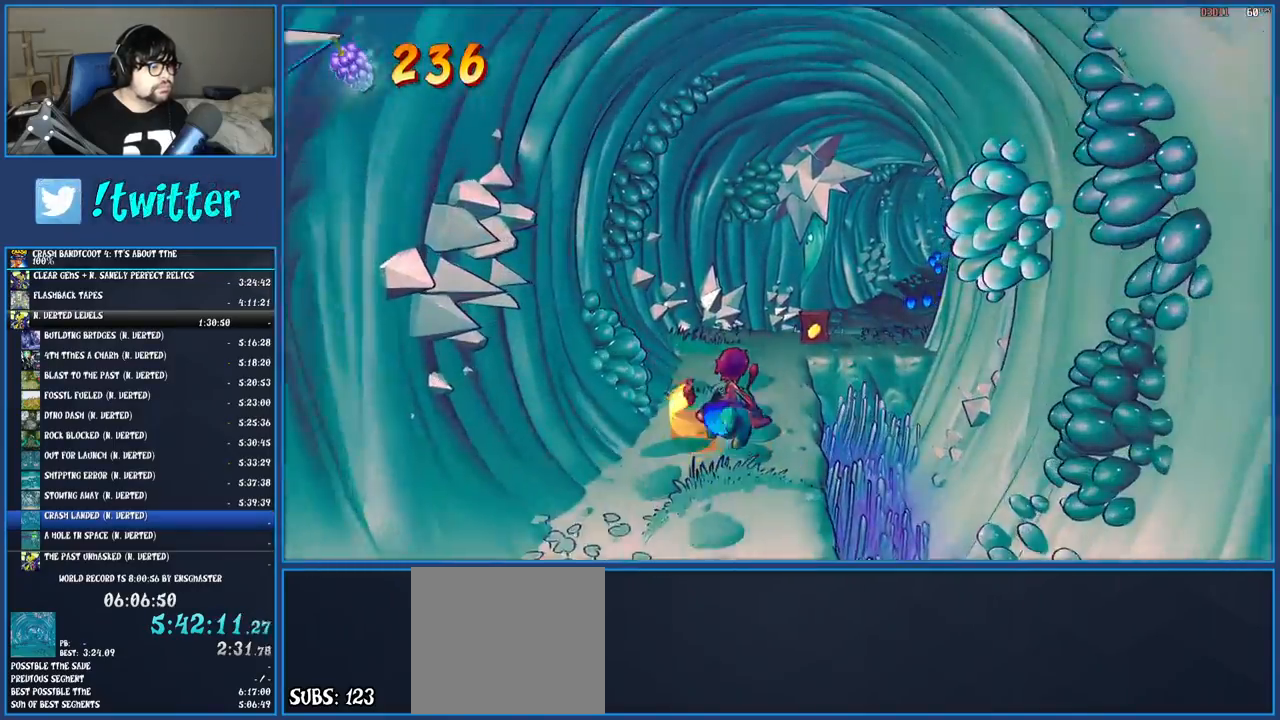
{"buttons": [], "left_stick": "up-right", "right_stick": "center", "events": [[383, "left_stick", "up-right"]]}
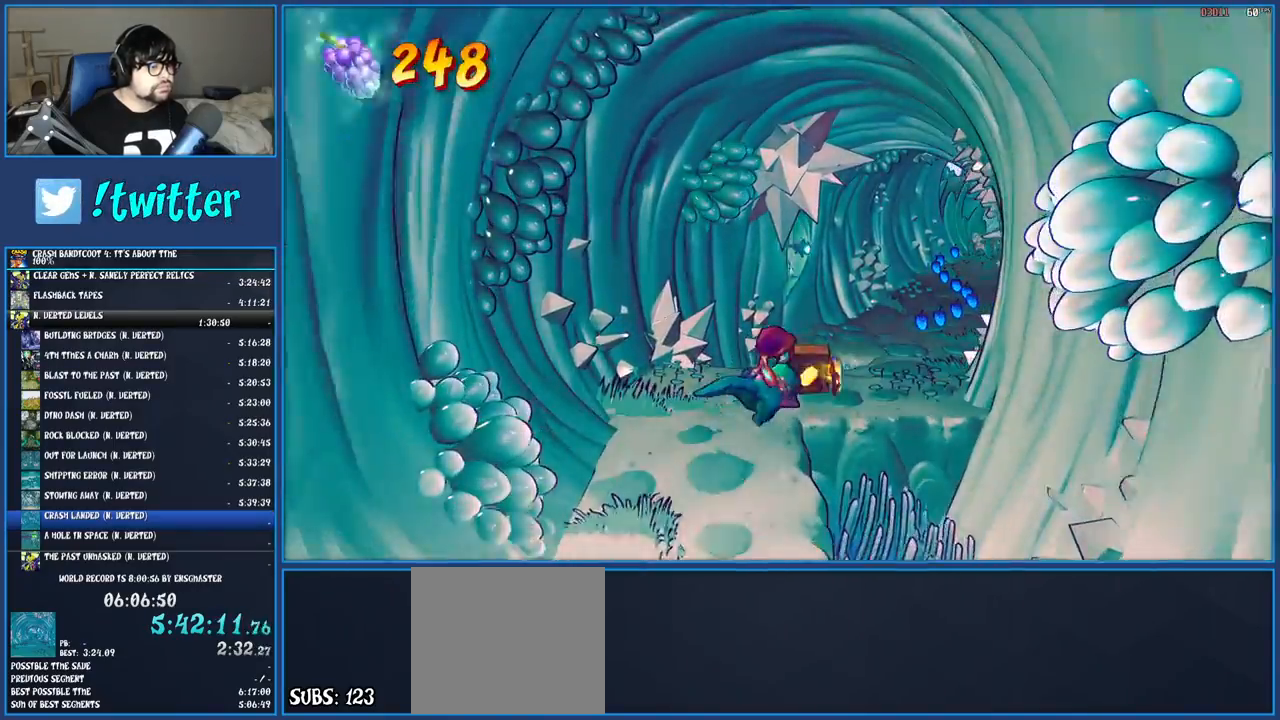
{"buttons": [], "left_stick": "up-right", "right_stick": "center", "events": [[417, "SQUARE", "down"], [500, "SQUARE", "up"]]}